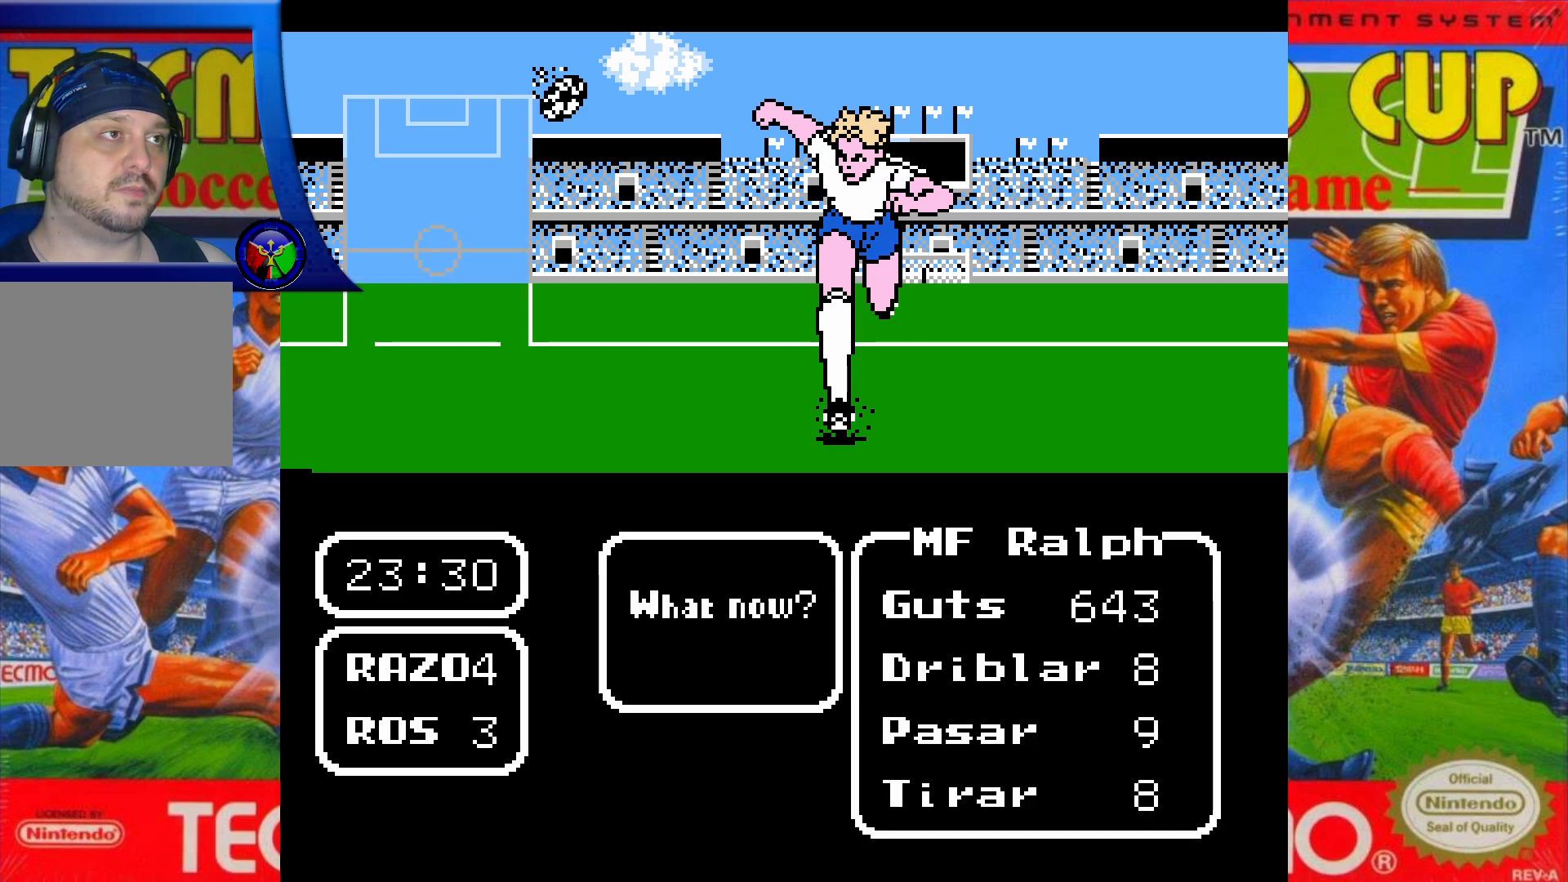
Gameplay with a controller (Xbox layout); each line is a JSON object with the inputs held at the frame after it. "events" lists button and stick changes between this image and that frame as [ms after this image, input, new state], when the widget could be followed in between. Not read: L3 R3 left_stick right_stick.
{"buttons": ["DPAD_RIGHT"], "events": [[483, "DPAD_RIGHT", "down"]]}
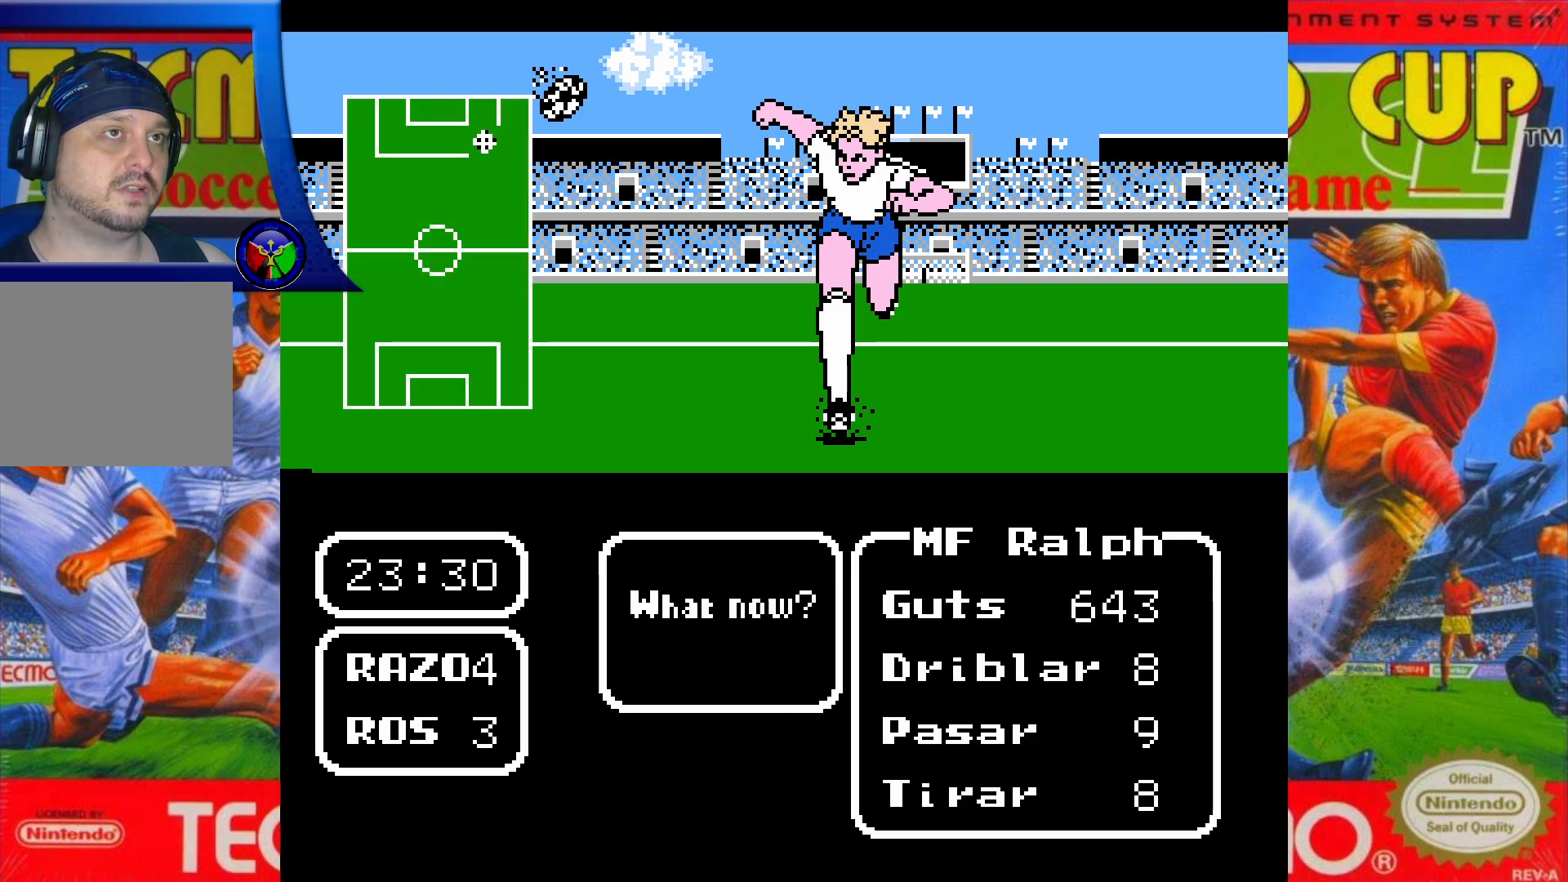
{"buttons": [], "events": [[167, "DPAD_RIGHT", "up"]]}
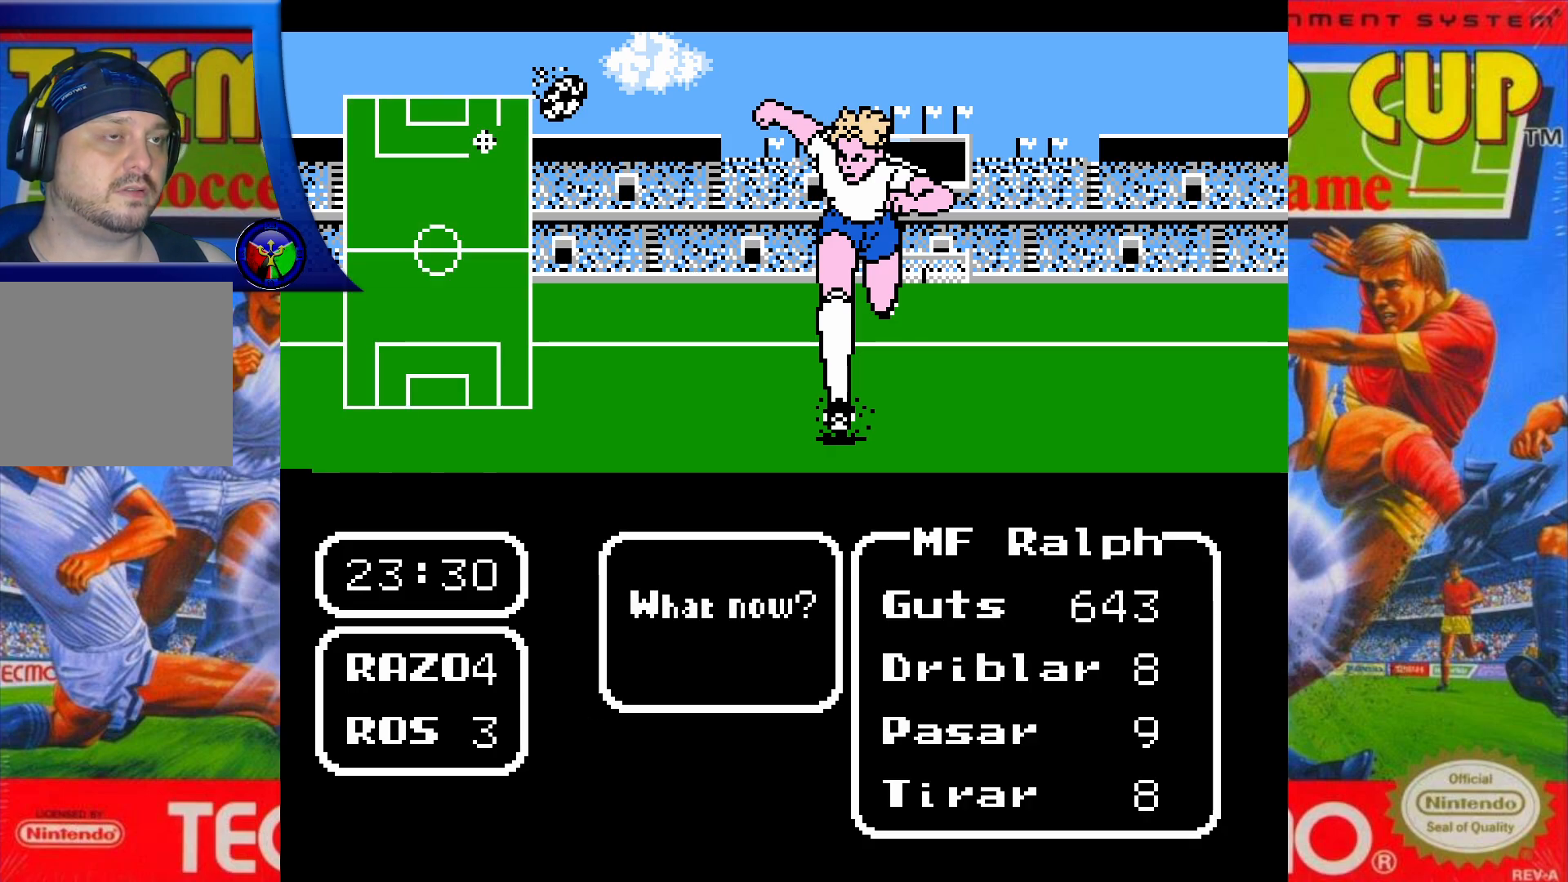
{"buttons": [], "events": [[367, "A", "down"], [500, "A", "up"]]}
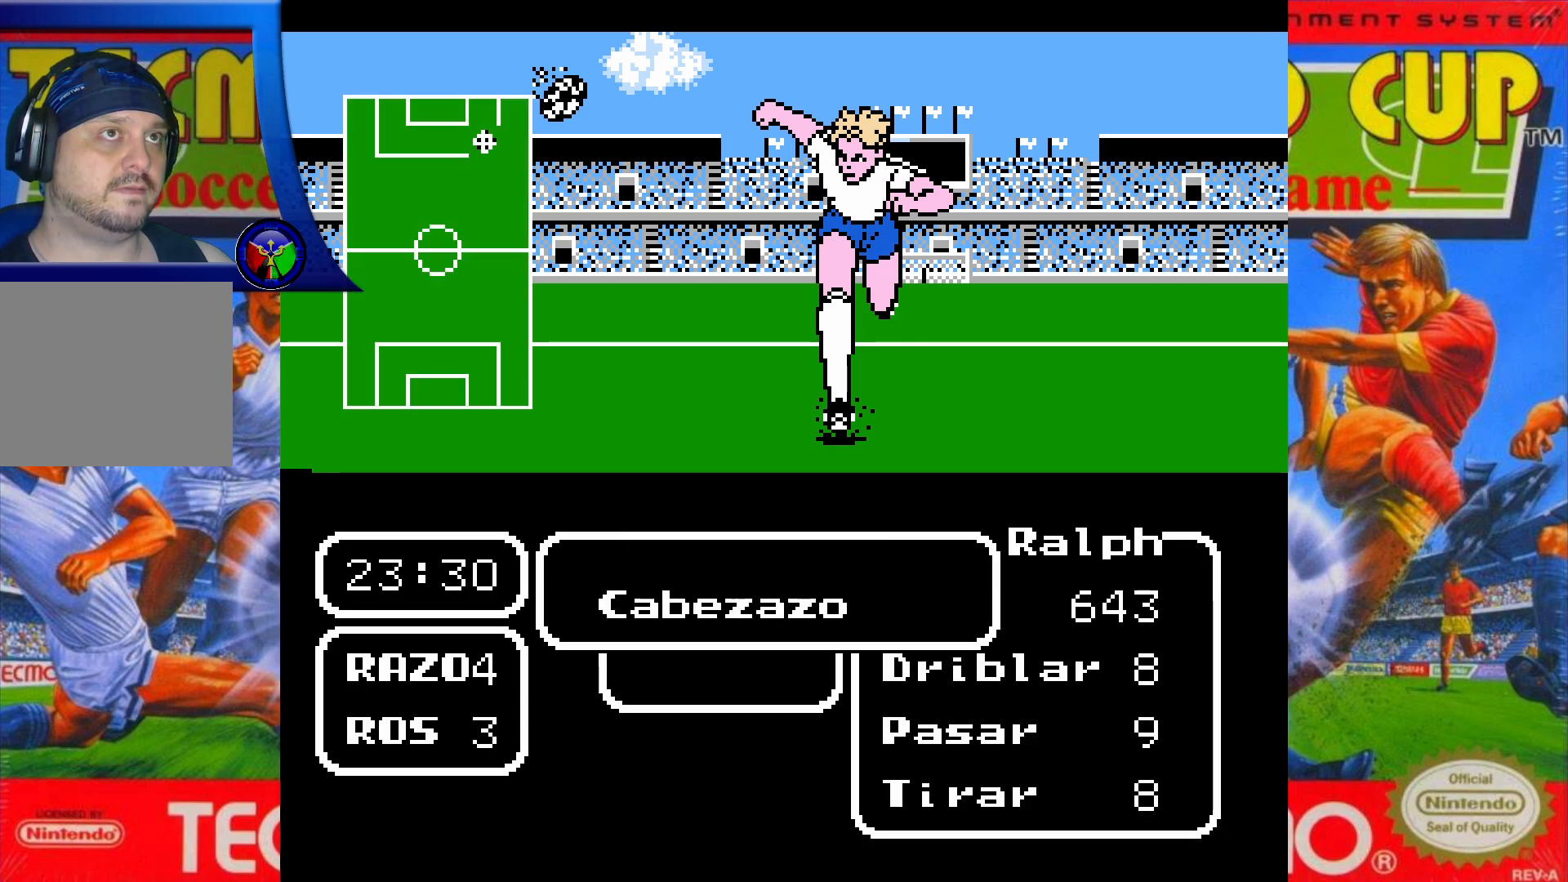
{"buttons": [], "events": []}
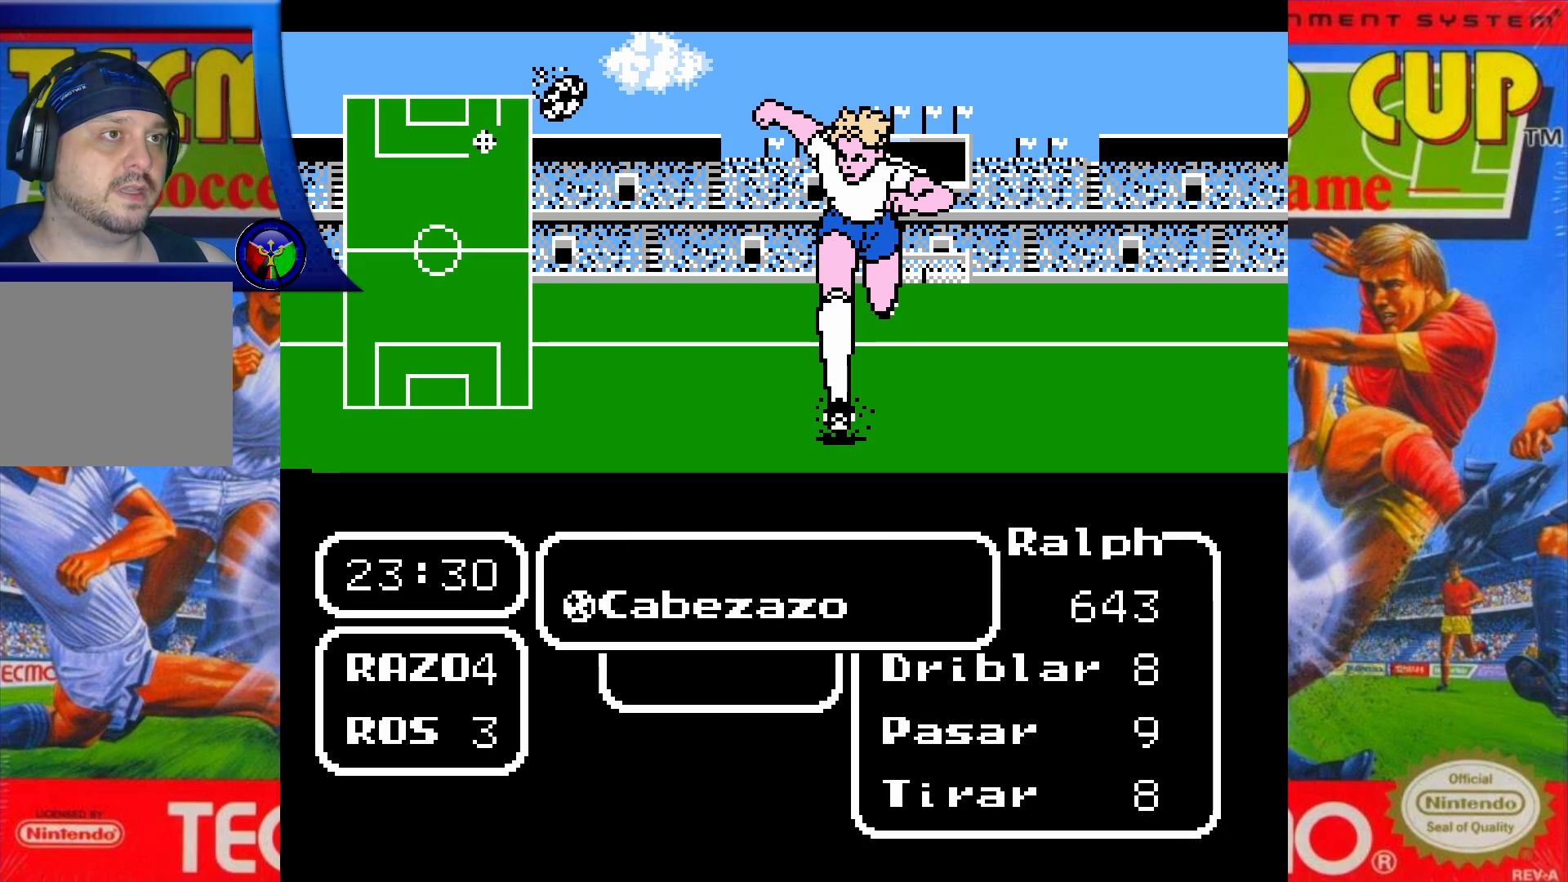
{"buttons": [], "events": [[133, "A", "down"], [283, "A", "up"]]}